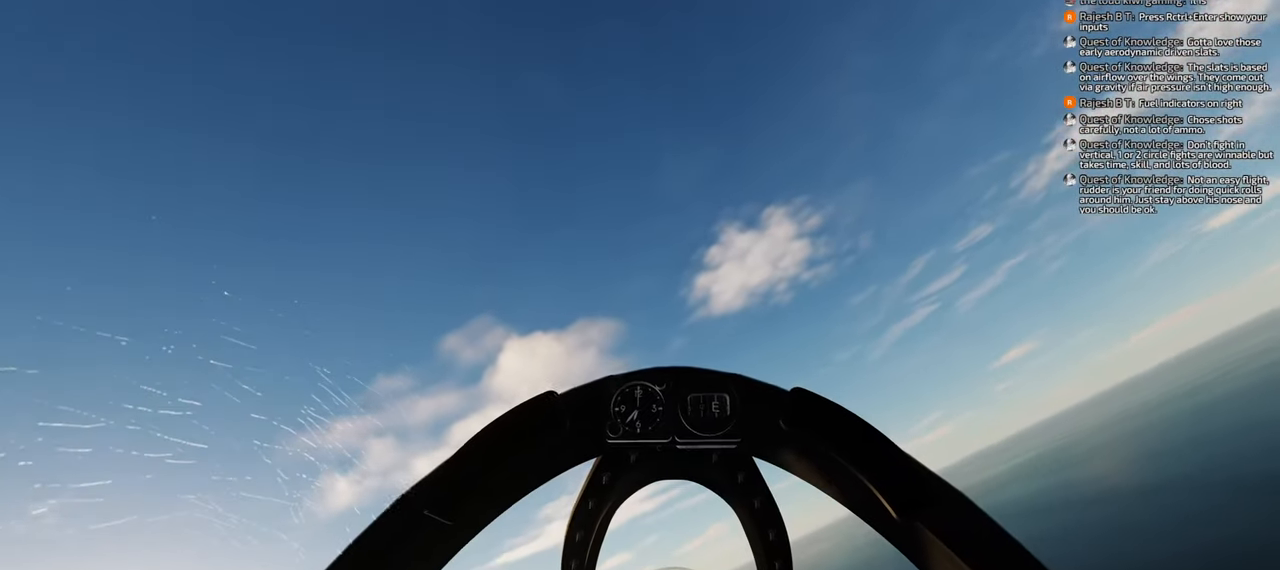
Gameplay with a controller (Xbox layout); each line is a JSON object with the inputs held at the frame after it. "events" lists button and stick changes between this image and that frame as [ms after this image, input, new state], when the widget could be followed in between. Not read: L2 R2.
{"buttons": [], "left_stick": "center", "right_stick": "down", "events": [[17, "right_stick", "center"], [383, "right_stick", "down"]]}
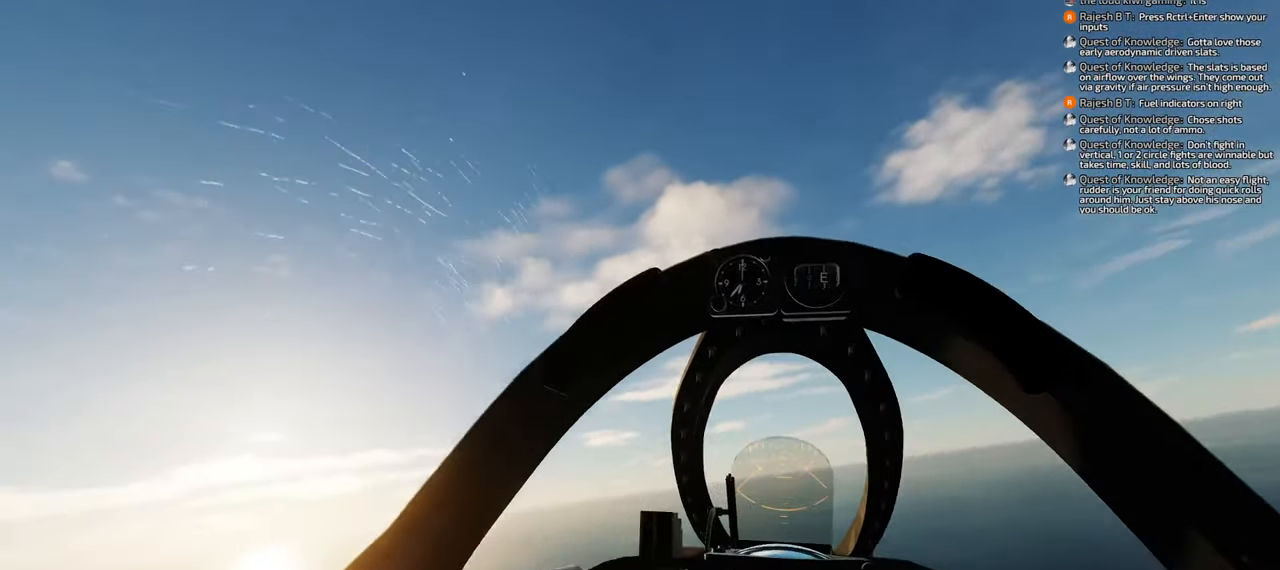
{"buttons": [], "left_stick": "center", "right_stick": "center", "events": [[67, "right_stick", "center"]]}
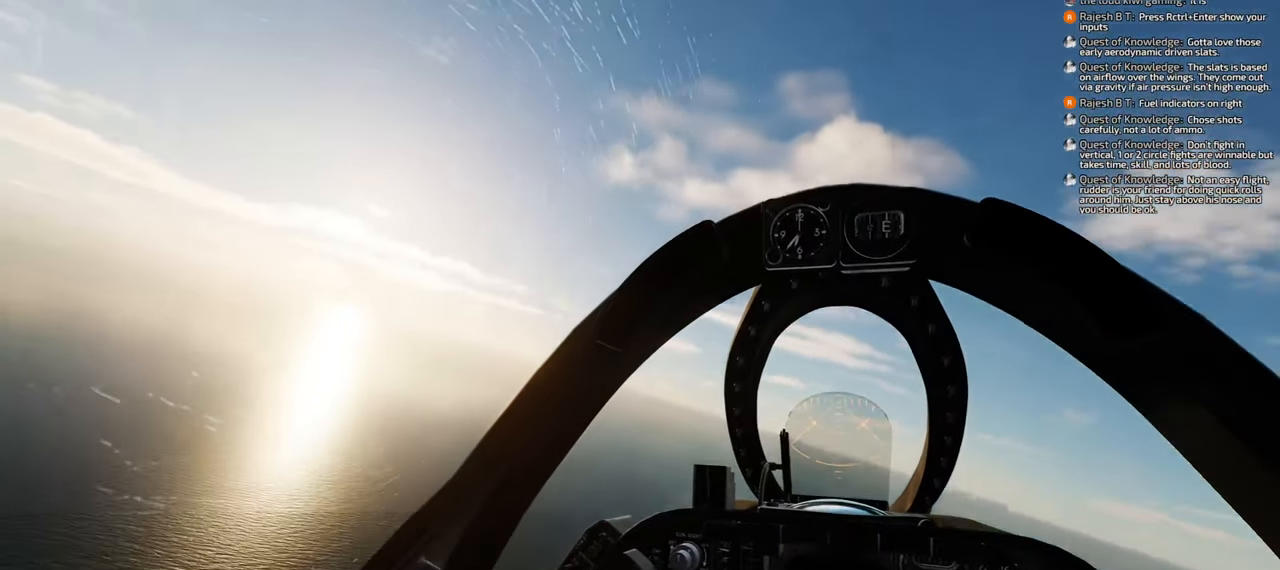
{"buttons": [], "left_stick": "down-left", "right_stick": "center", "events": [[117, "left_stick", "left"], [250, "left_stick", "down-left"]]}
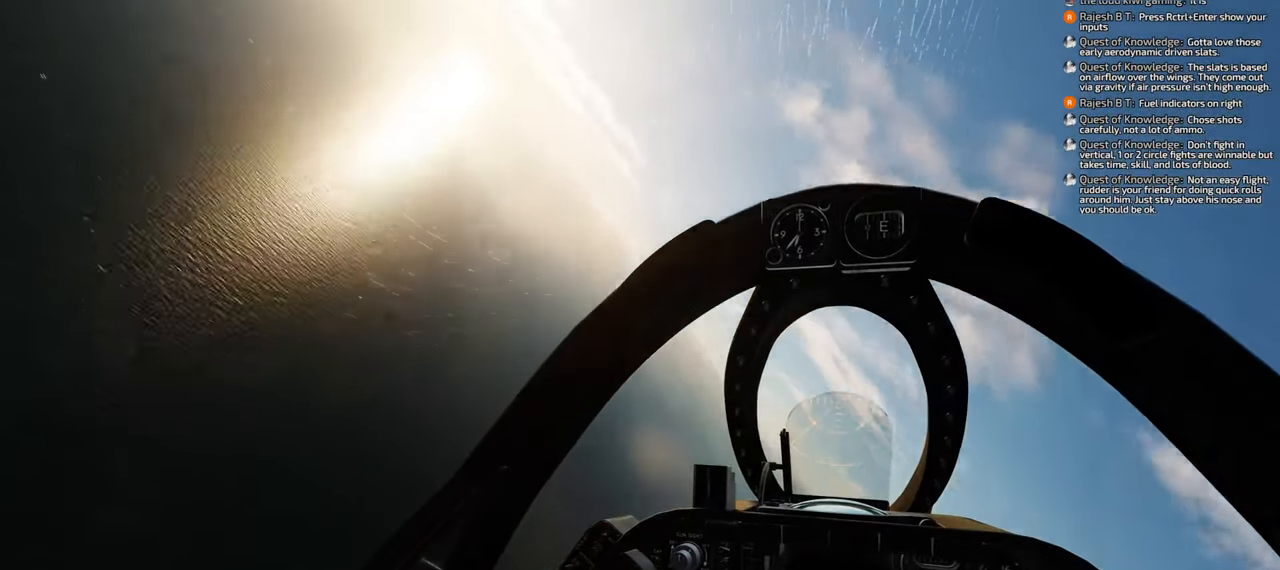
{"buttons": [], "left_stick": "down", "right_stick": "center", "events": [[233, "left_stick", "down"]]}
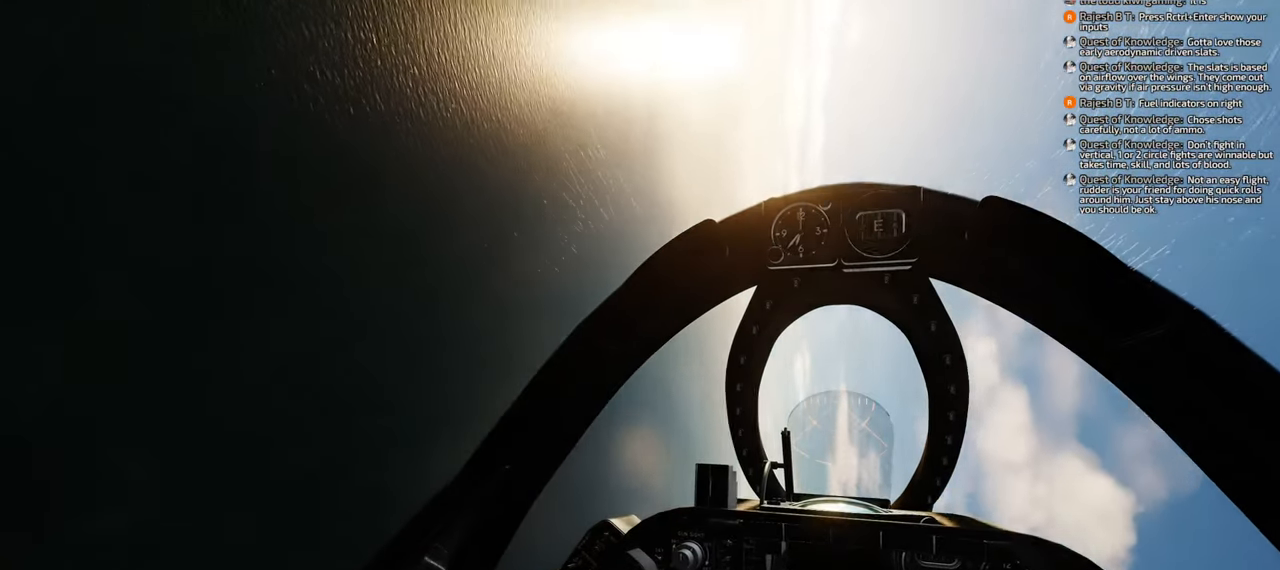
{"buttons": [], "left_stick": "down", "right_stick": "center", "events": []}
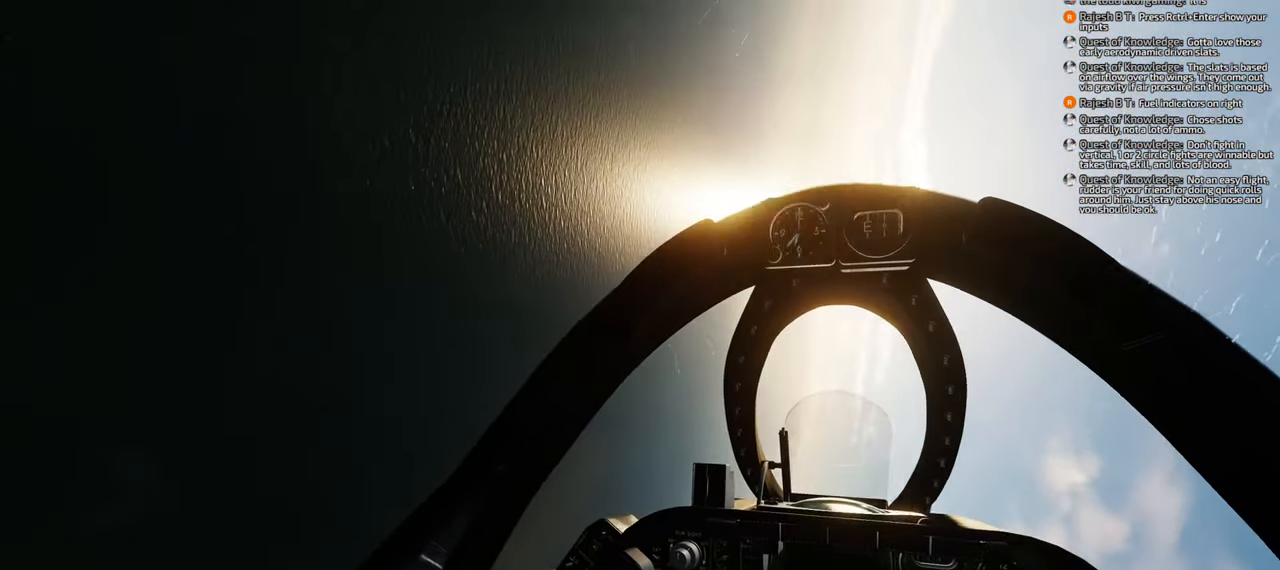
{"buttons": [], "left_stick": "down", "right_stick": "center", "events": []}
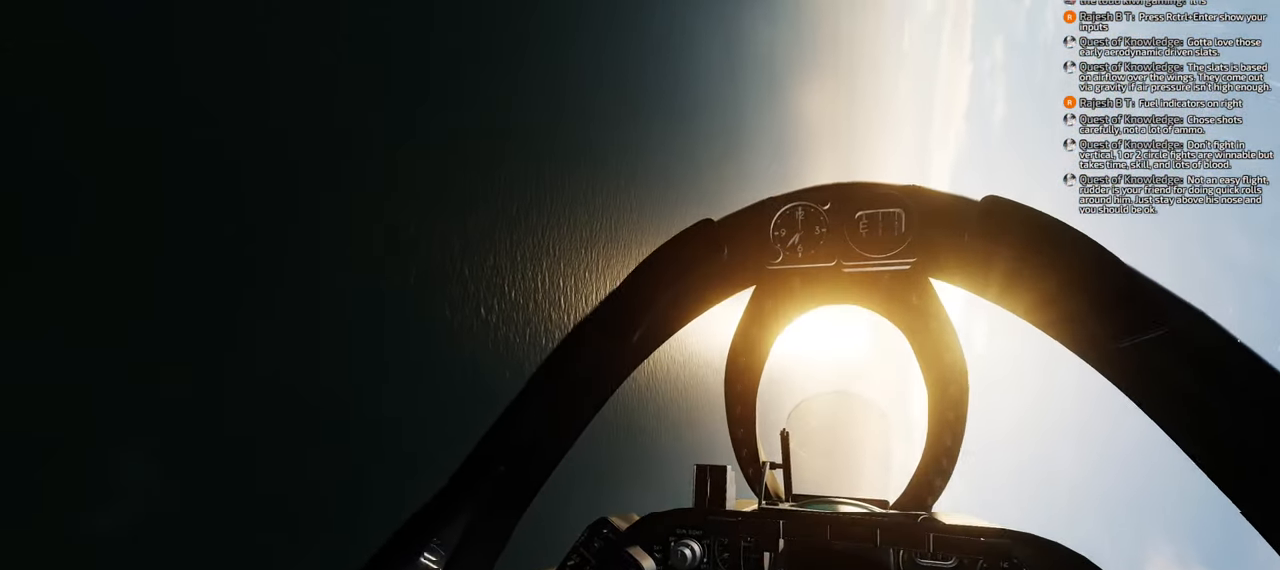
{"buttons": [], "left_stick": "down", "right_stick": "up", "events": [[467, "right_stick", "up"]]}
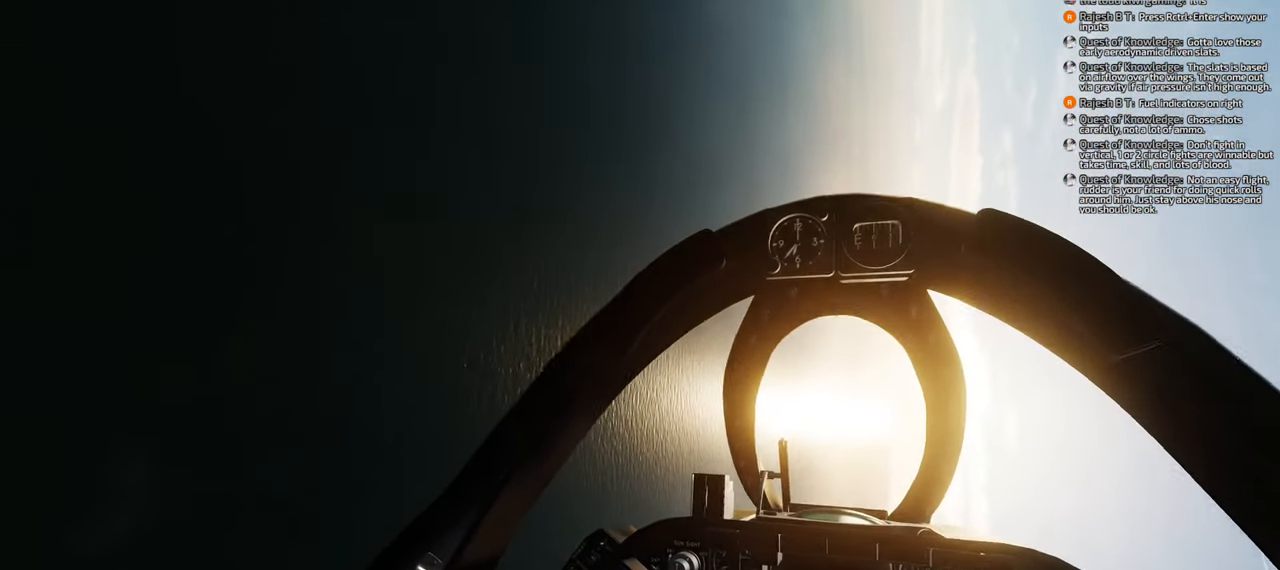
{"buttons": [], "left_stick": "down", "right_stick": "up", "events": []}
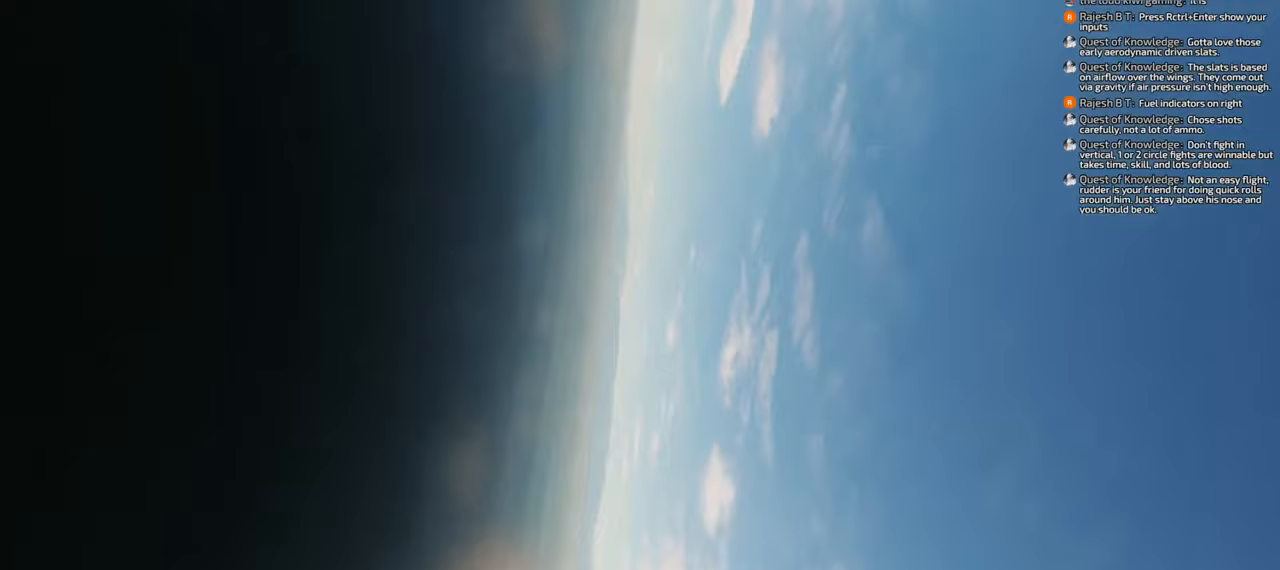
{"buttons": [], "left_stick": "down", "right_stick": "up", "events": []}
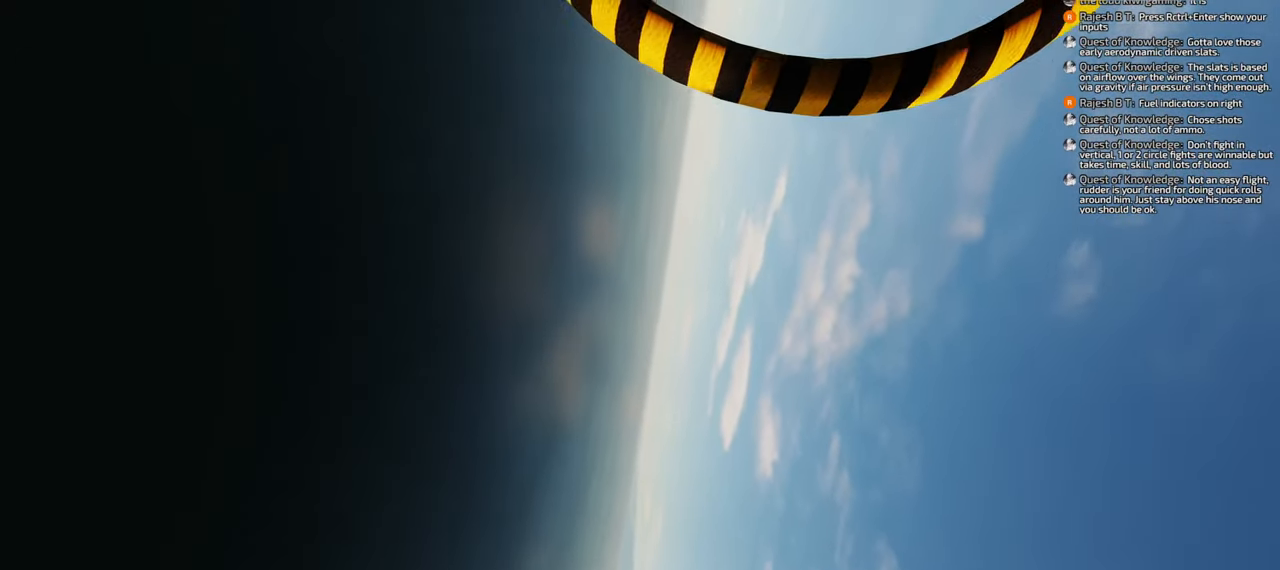
{"buttons": [], "left_stick": "down", "right_stick": "center", "events": [[183, "right_stick", "center"]]}
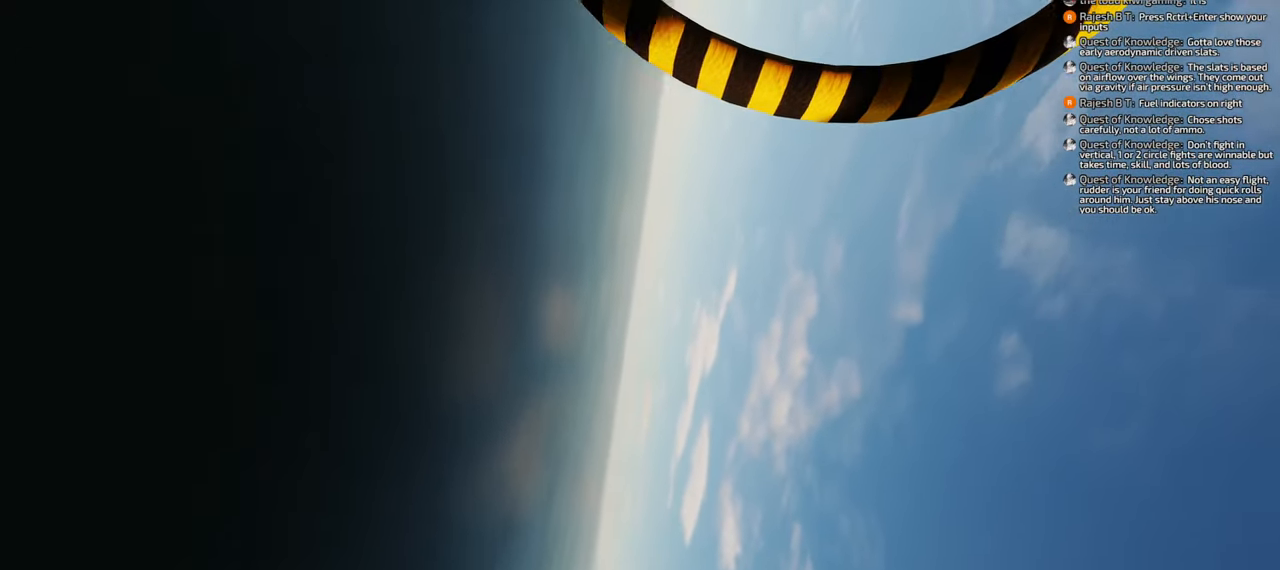
{"buttons": [], "left_stick": "down", "right_stick": "center", "events": []}
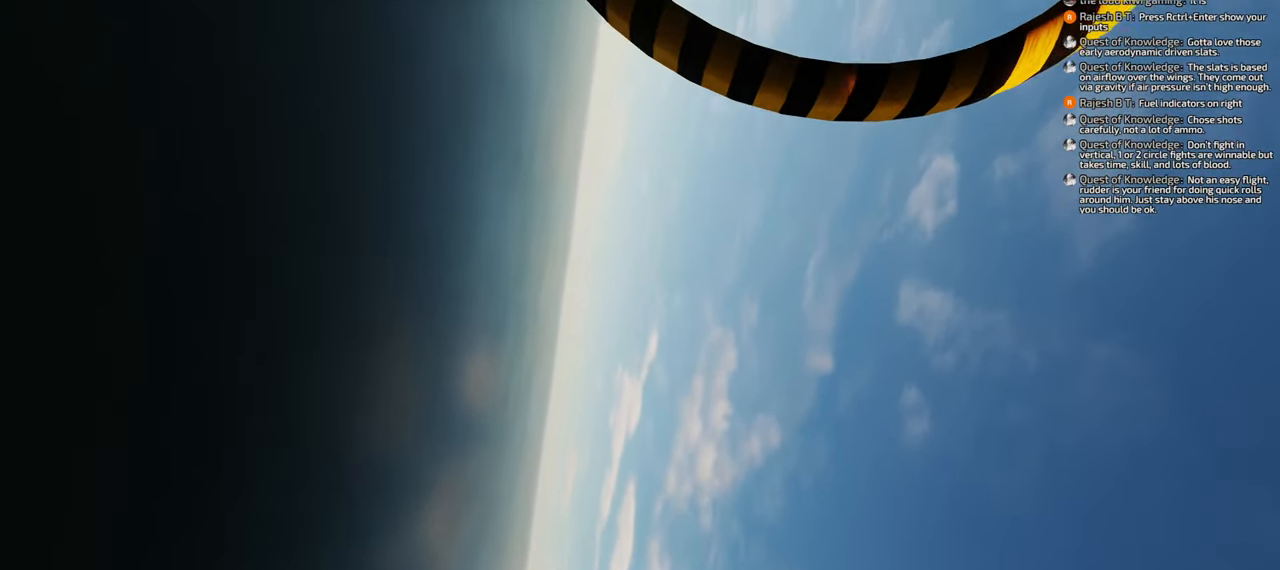
{"buttons": [], "left_stick": "down", "right_stick": "up-right", "events": [[50, "right_stick", "up"], [350, "right_stick", "up-right"]]}
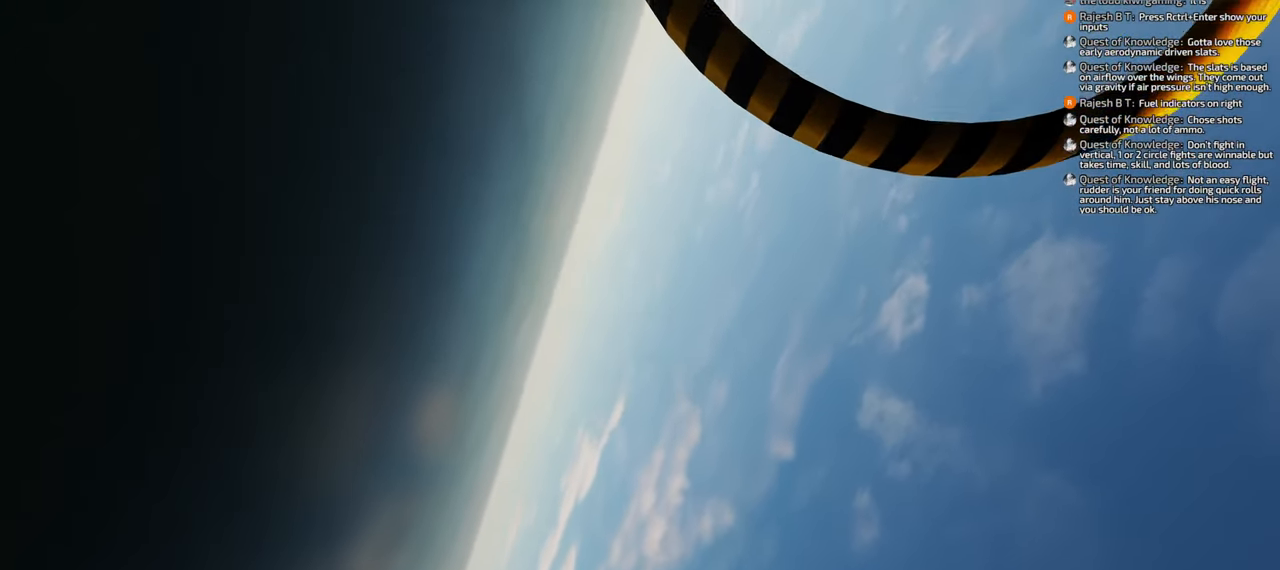
{"buttons": [], "left_stick": "down", "right_stick": "down-right", "events": [[67, "right_stick", "down-right"]]}
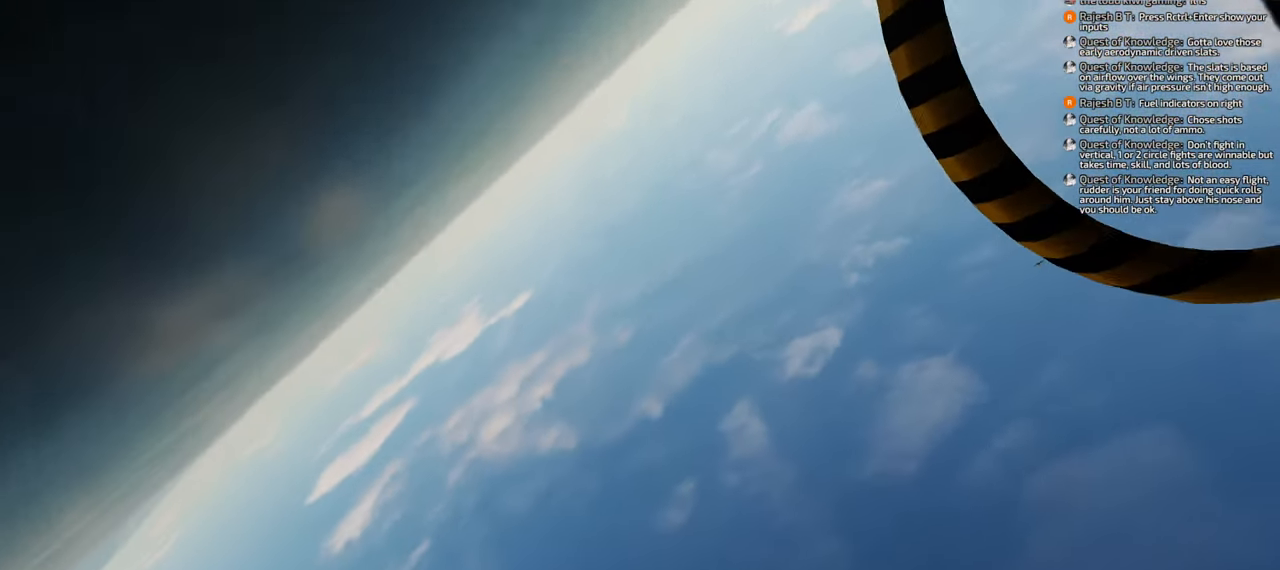
{"buttons": [], "left_stick": "down", "right_stick": "down", "events": [[150, "right_stick", "down"]]}
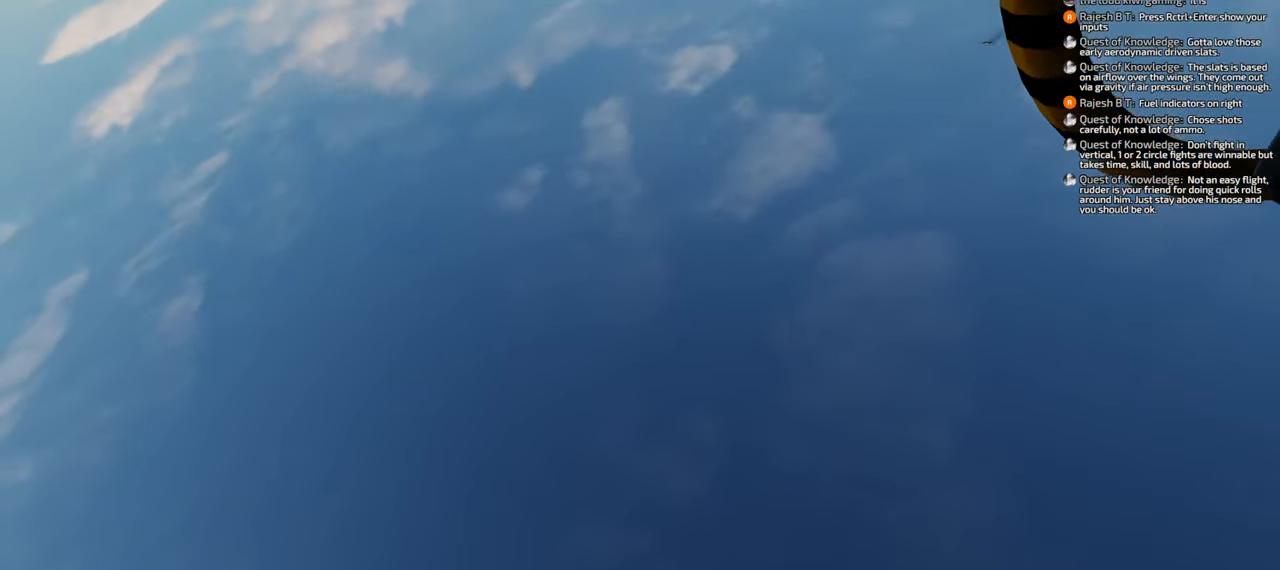
{"buttons": [], "left_stick": "down", "right_stick": "up", "events": [[50, "right_stick", "center"], [350, "right_stick", "up"]]}
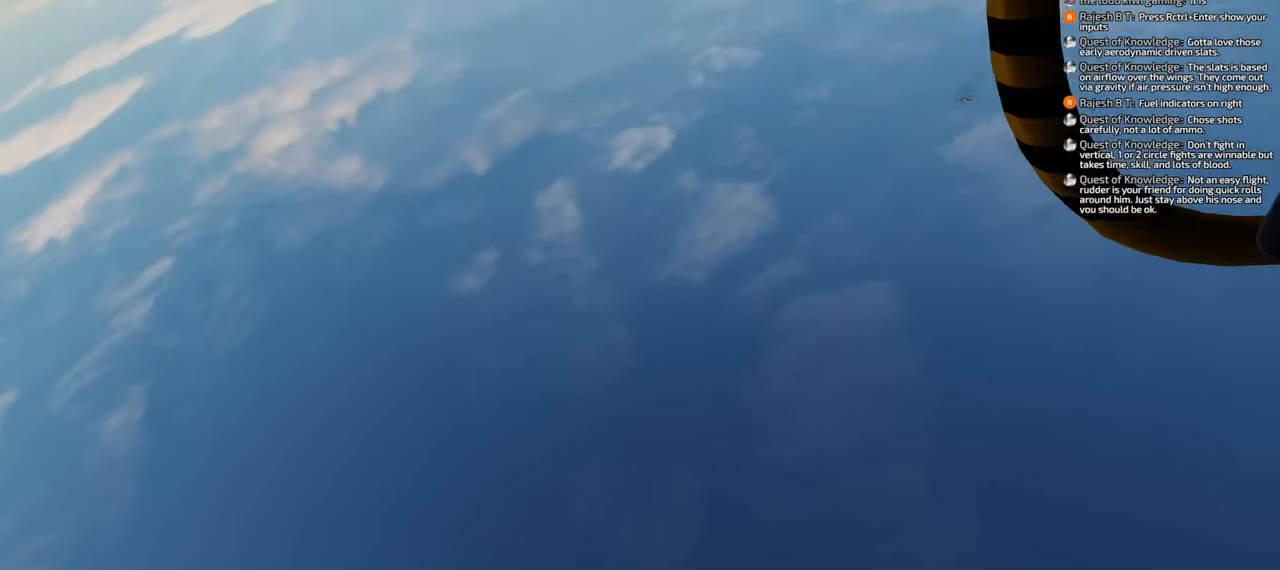
{"buttons": [], "left_stick": "down", "right_stick": "center", "events": [[183, "right_stick", "center"]]}
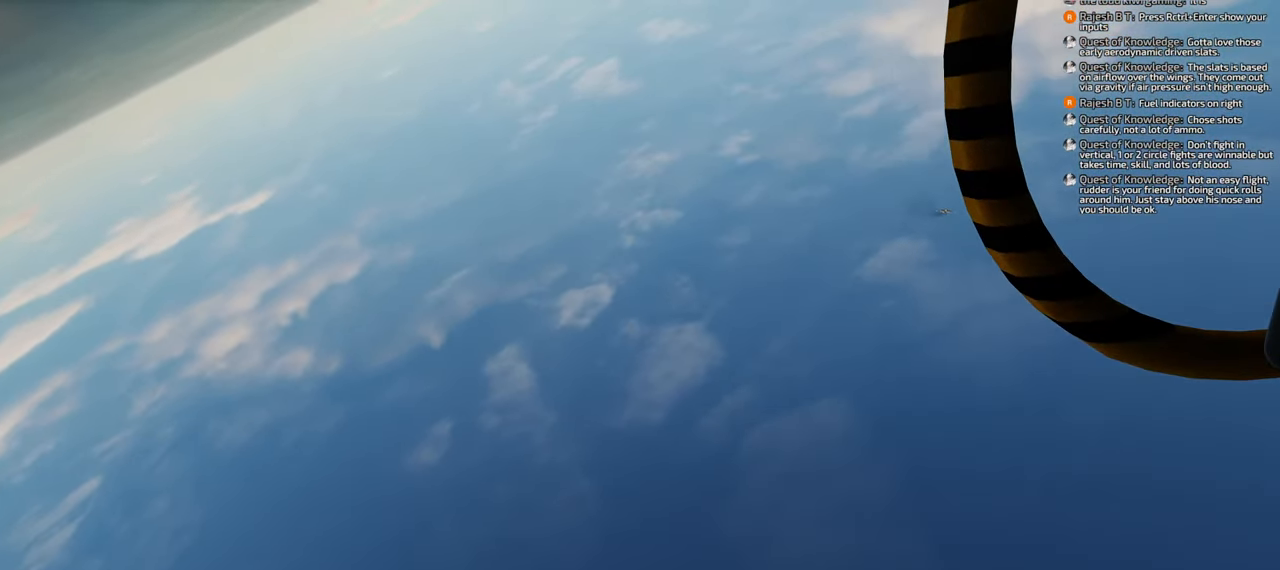
{"buttons": [], "left_stick": "down", "right_stick": "center", "events": []}
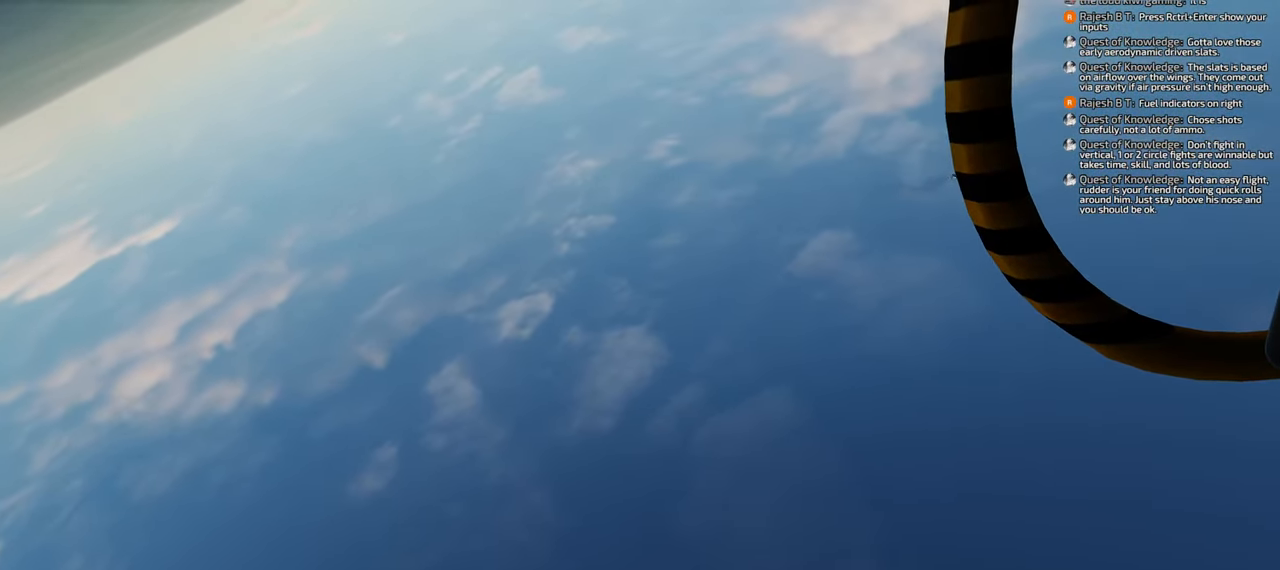
{"buttons": [], "left_stick": "down", "right_stick": "down-left", "events": [[283, "right_stick", "down-left"]]}
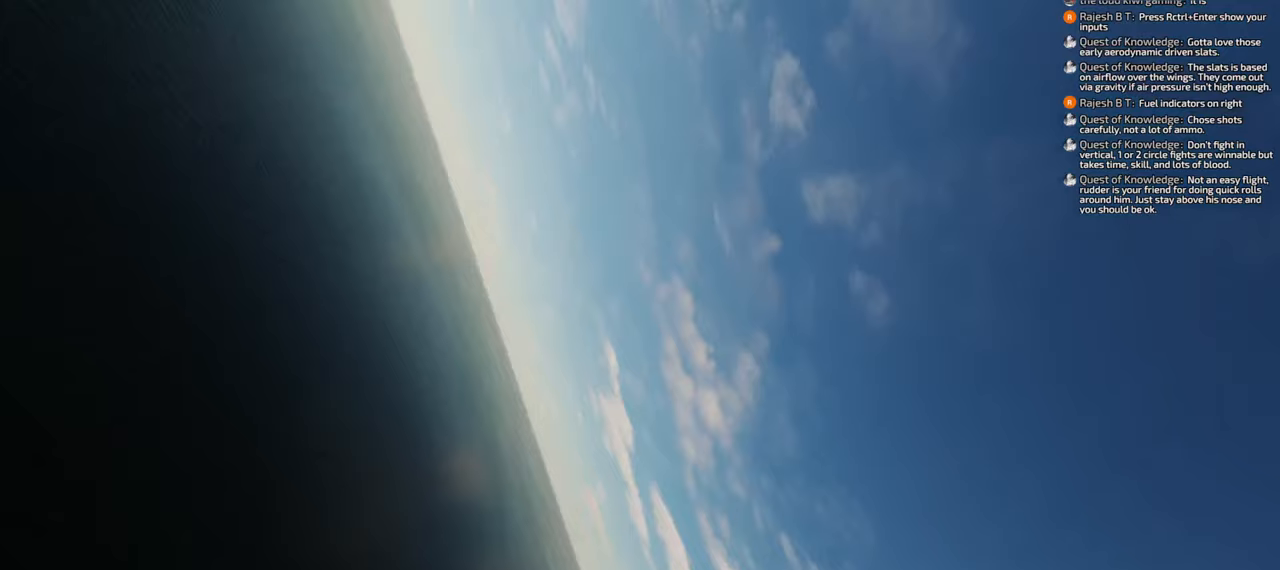
{"buttons": [], "left_stick": "down", "right_stick": "down", "events": [[83, "right_stick", "center"], [183, "right_stick", "down"]]}
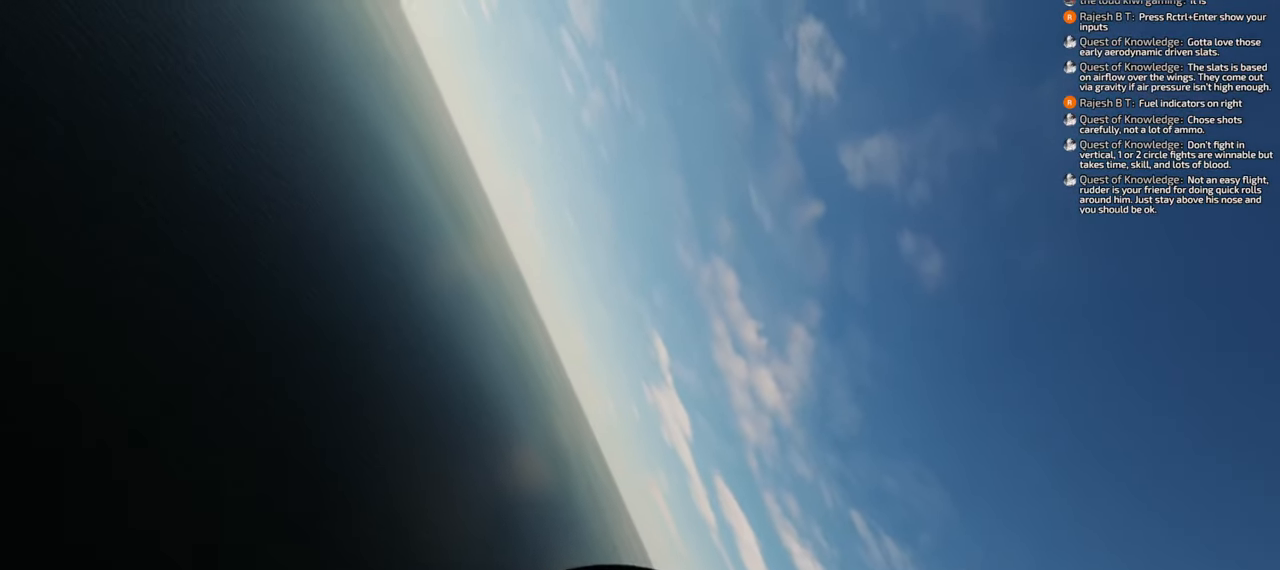
{"buttons": [], "left_stick": "down-right", "right_stick": "down", "events": [[300, "left_stick", "down-right"]]}
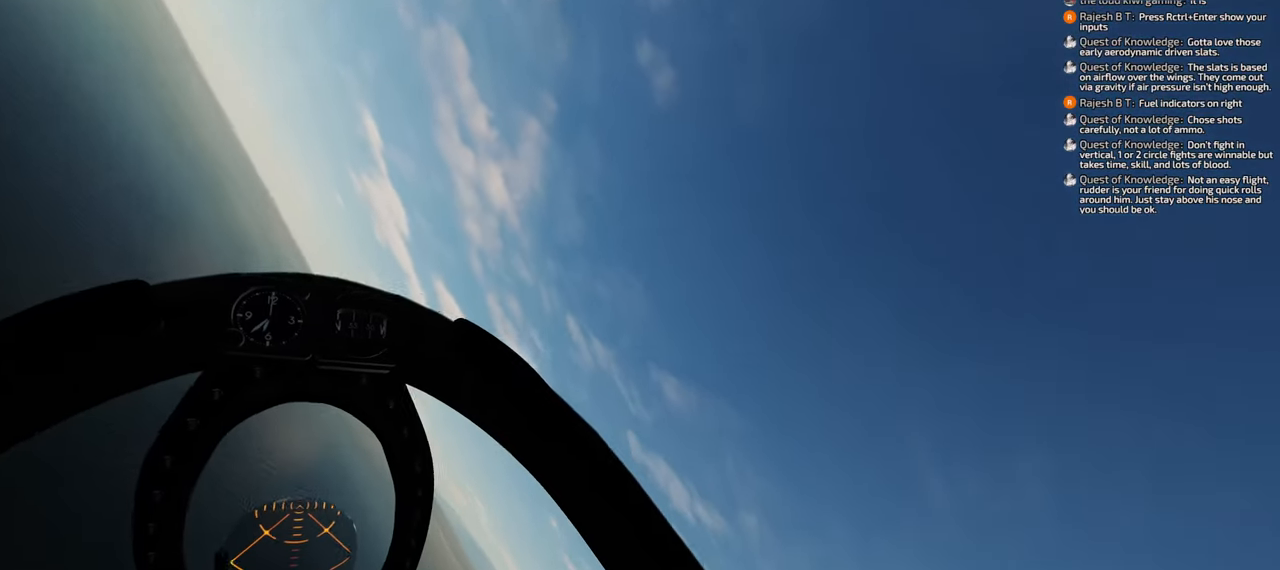
{"buttons": [], "left_stick": "down-right", "right_stick": "down-left", "events": [[483, "right_stick", "down-left"]]}
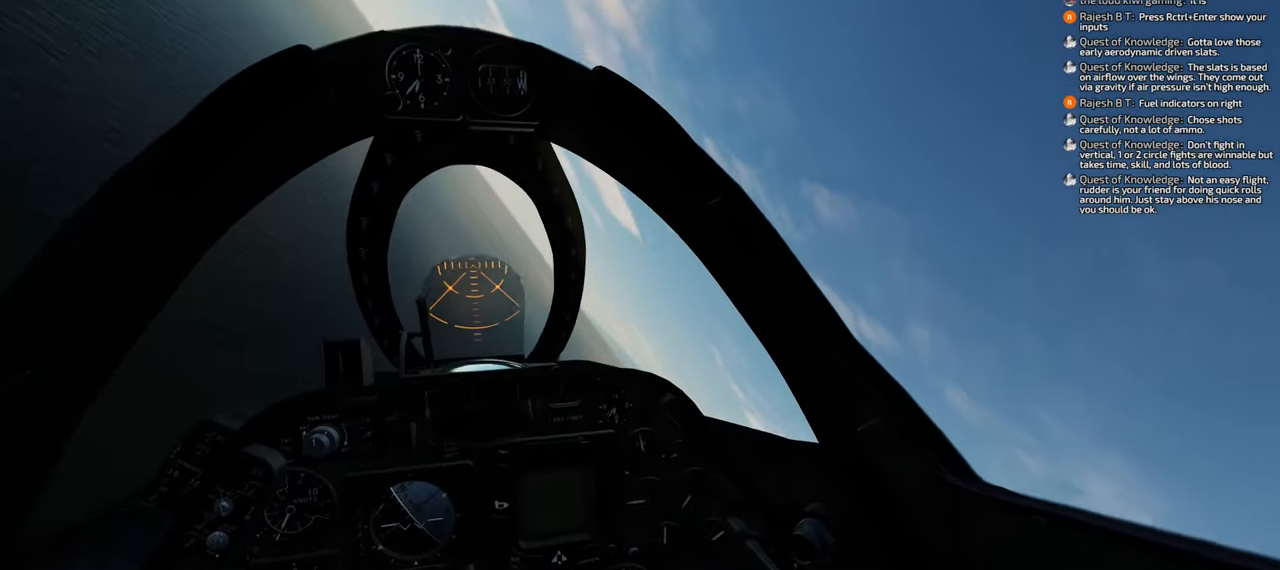
{"buttons": [], "left_stick": "down-right", "right_stick": "center", "events": [[83, "right_stick", "center"]]}
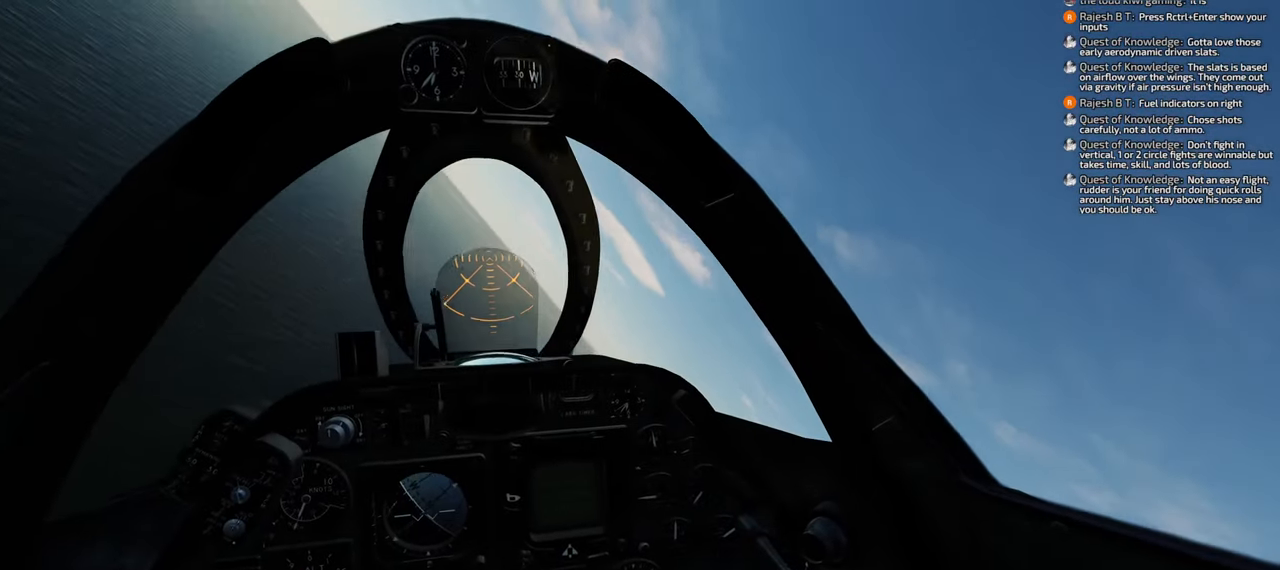
{"buttons": [], "left_stick": "down-right", "right_stick": "center", "events": []}
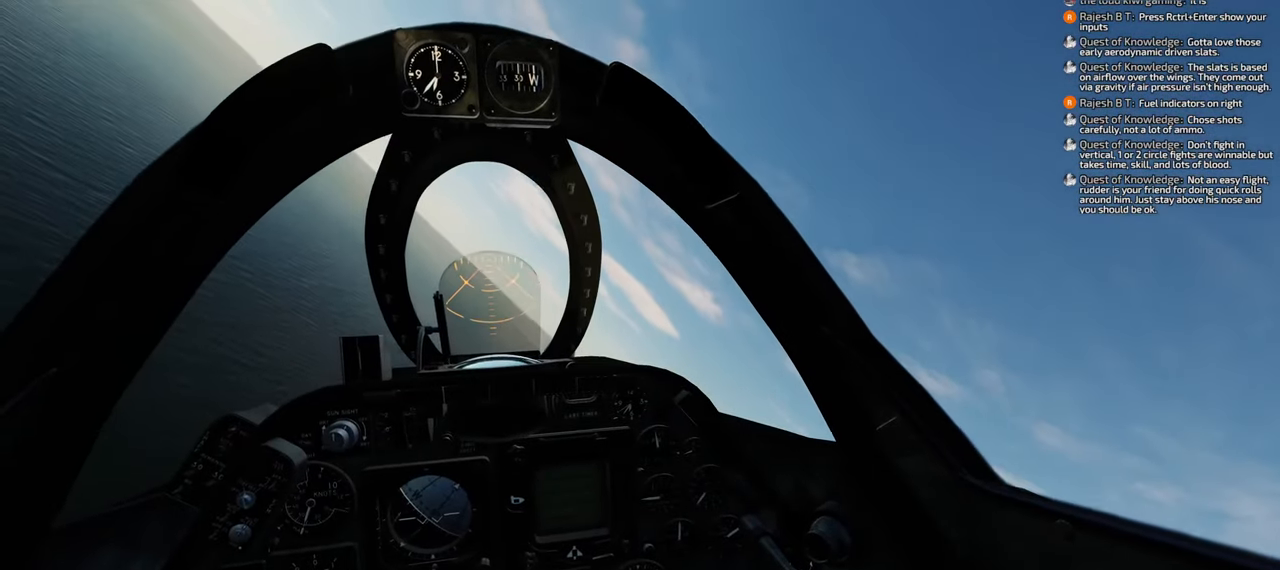
{"buttons": [], "left_stick": "down-right", "right_stick": "right", "events": [[350, "right_stick", "right"]]}
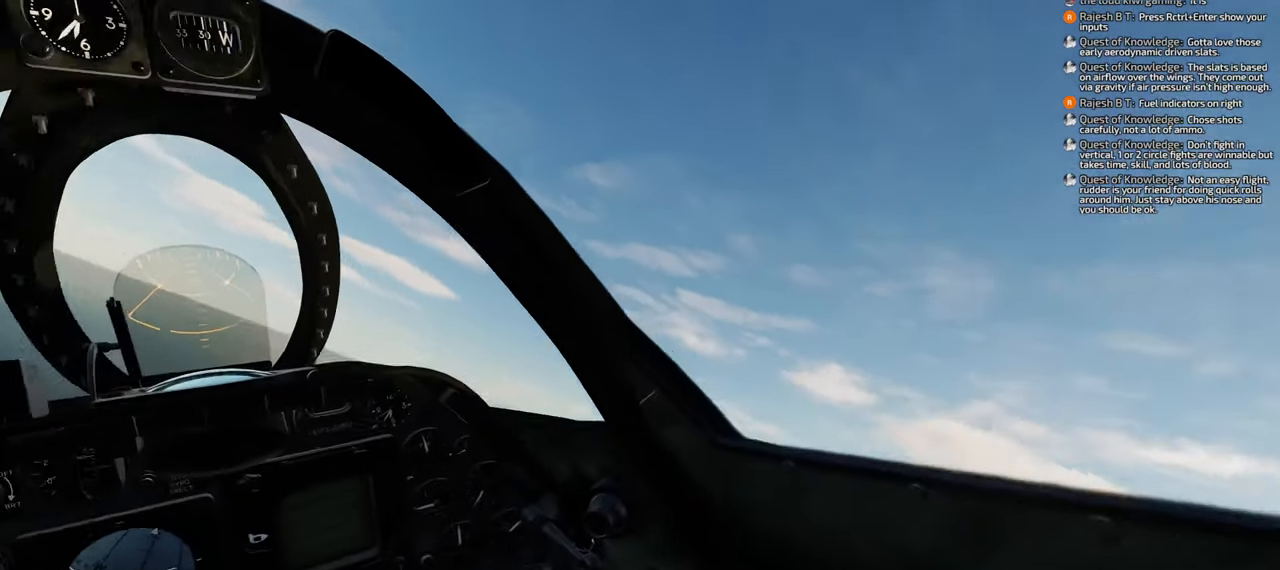
{"buttons": [], "left_stick": "down", "right_stick": "up-right", "events": [[350, "left_stick", "down"], [383, "right_stick", "up-right"]]}
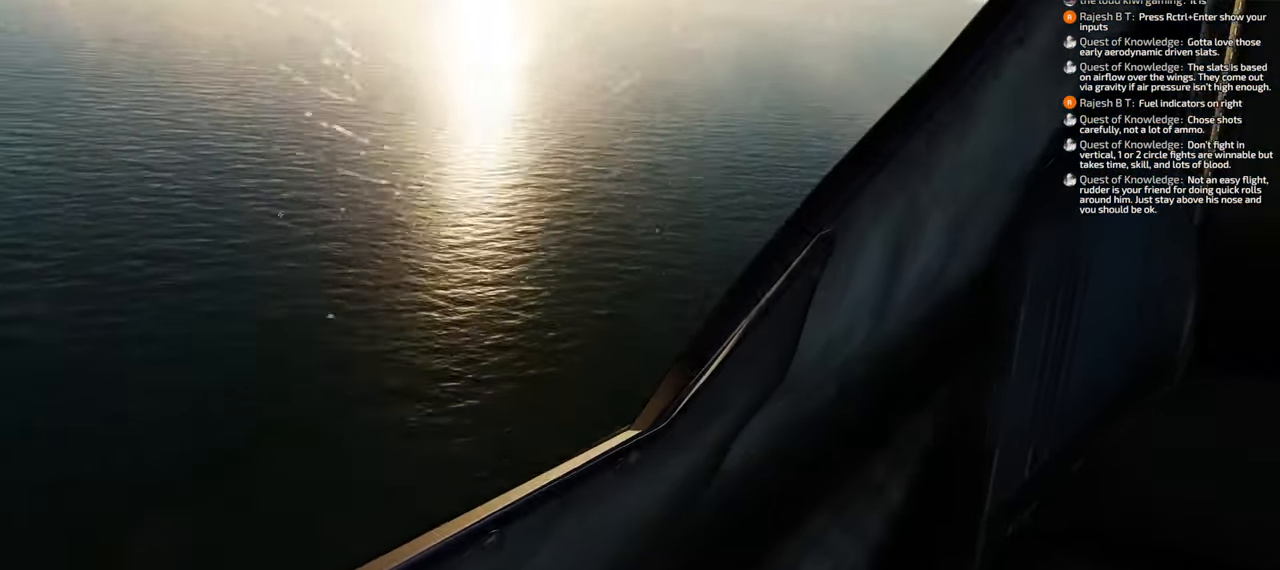
{"buttons": [], "left_stick": "down-left", "right_stick": "up", "events": [[250, "right_stick", "up"], [450, "left_stick", "down-left"]]}
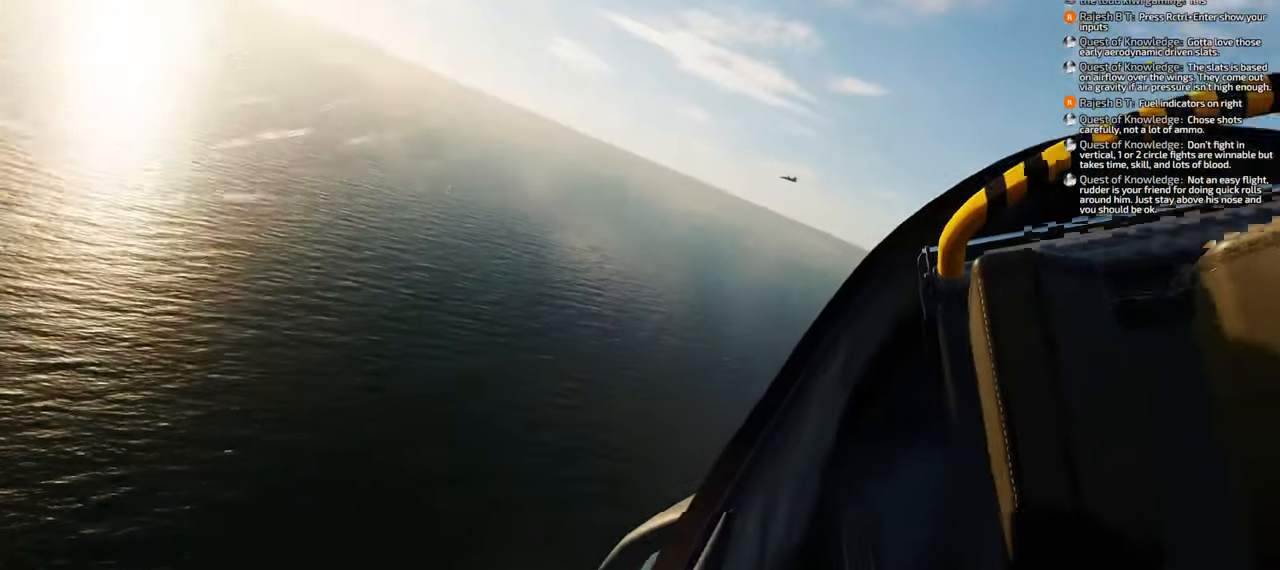
{"buttons": [], "left_stick": "down", "right_stick": "center", "events": [[283, "left_stick", "down"], [283, "right_stick", "center"]]}
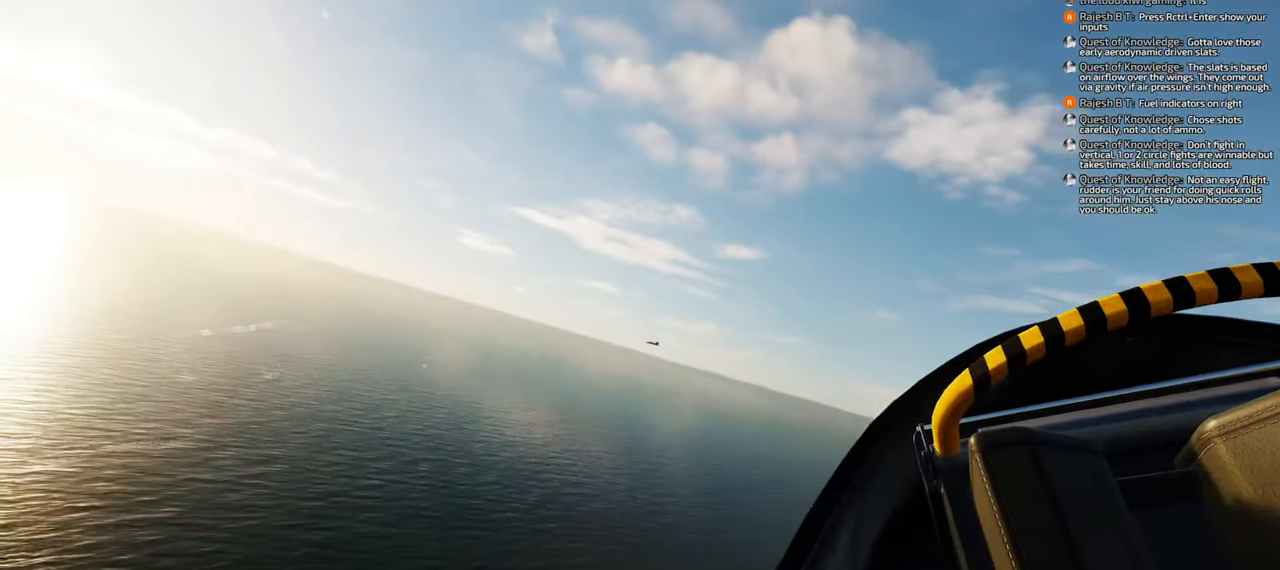
{"buttons": [], "left_stick": "down", "right_stick": "center", "events": []}
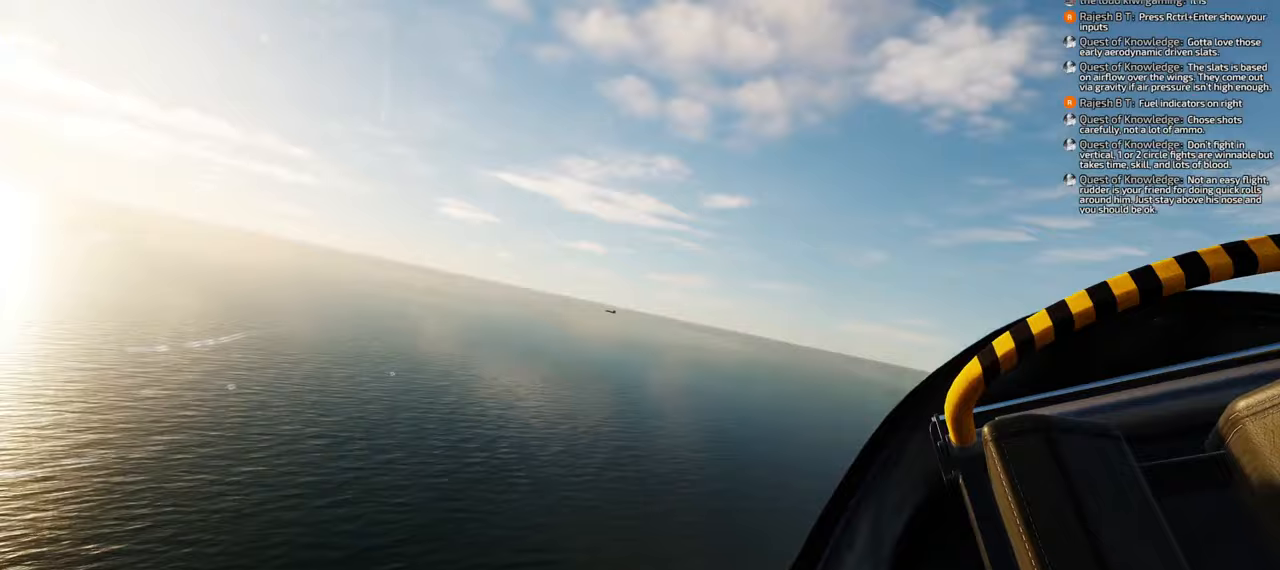
{"buttons": [], "left_stick": "down", "right_stick": "center", "events": []}